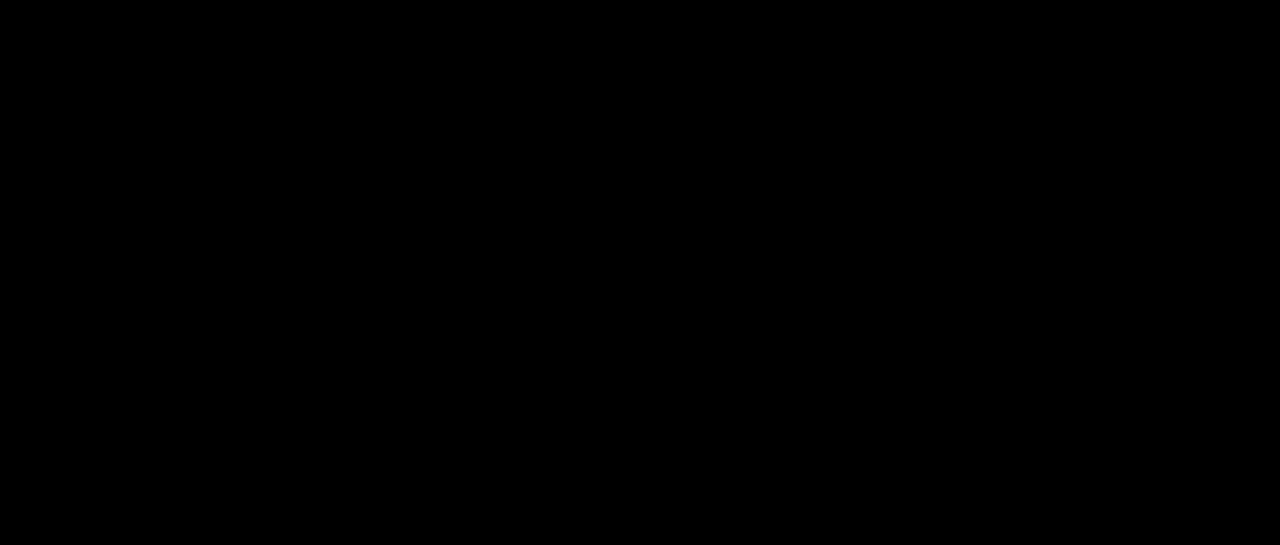
Gameplay with a controller (arcade stick); each line is a JSON object with the inputs held at the frame after it. "events" lists button and stick changes between this image and that frame as [ms after this image, input, new state], when the widget could be followed in between. Not read: L3 R3.
{"buttons": ["START"], "left_stick": "center", "events": [[401, "START", "down"]]}
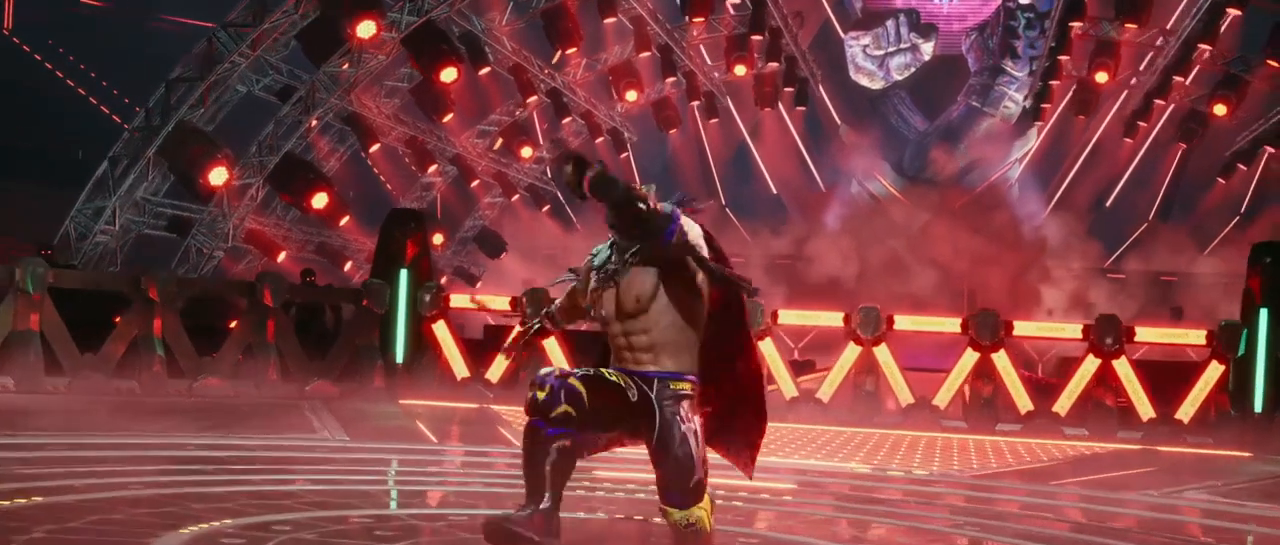
{"buttons": ["START"], "left_stick": "center", "events": [[350, "START", "up"], [400, "START", "down"]]}
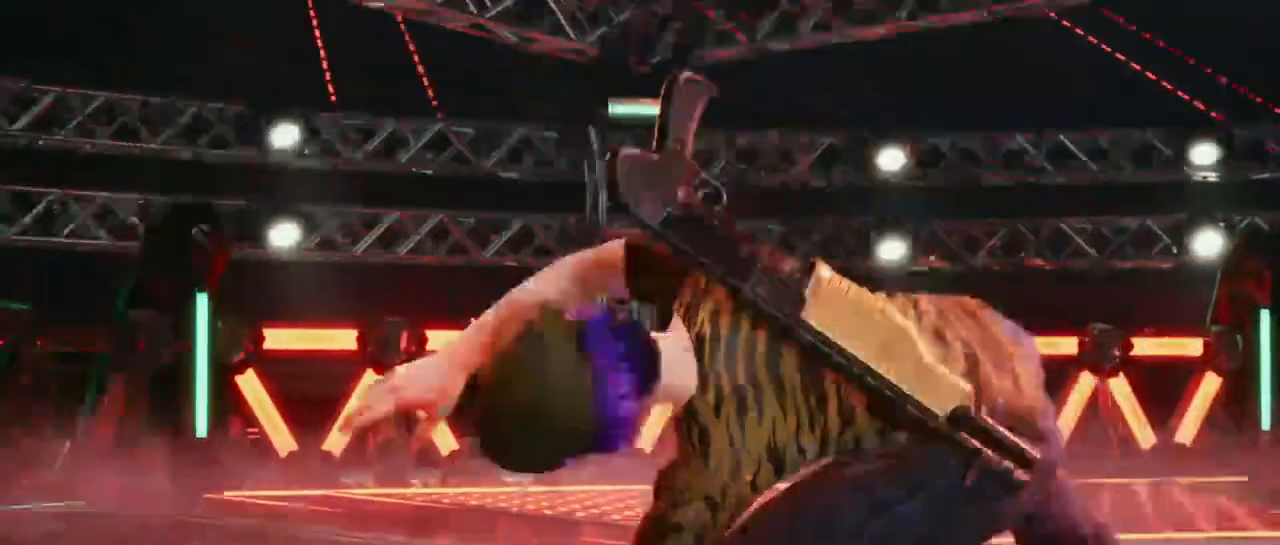
{"buttons": ["START"], "left_stick": "center", "events": [[33, "START", "up"], [84, "START", "down"], [234, "START", "up"], [284, "START", "down"], [417, "START", "up"], [501, "START", "down"]]}
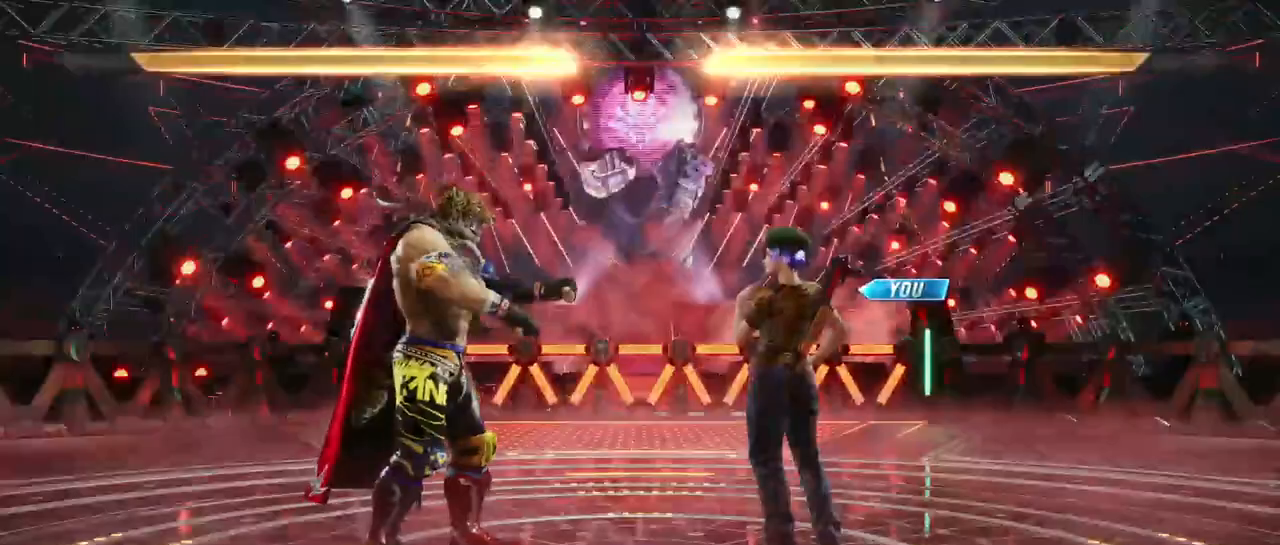
{"buttons": [], "left_stick": "center", "events": [[133, "START", "up"], [200, "START", "down"], [333, "START", "up"]]}
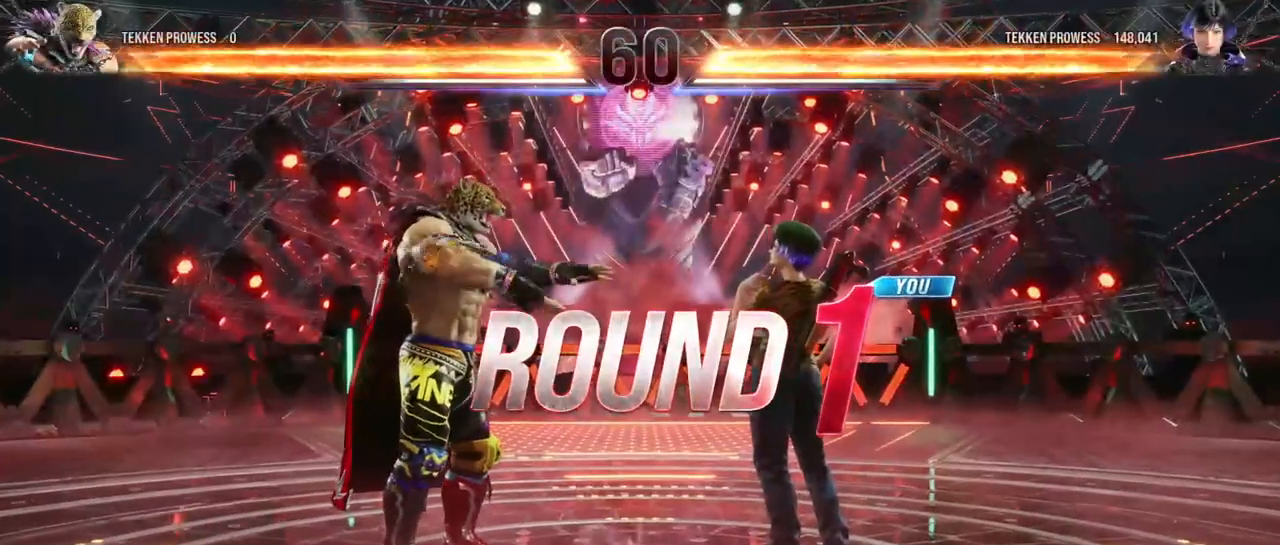
{"buttons": [], "left_stick": "center", "events": []}
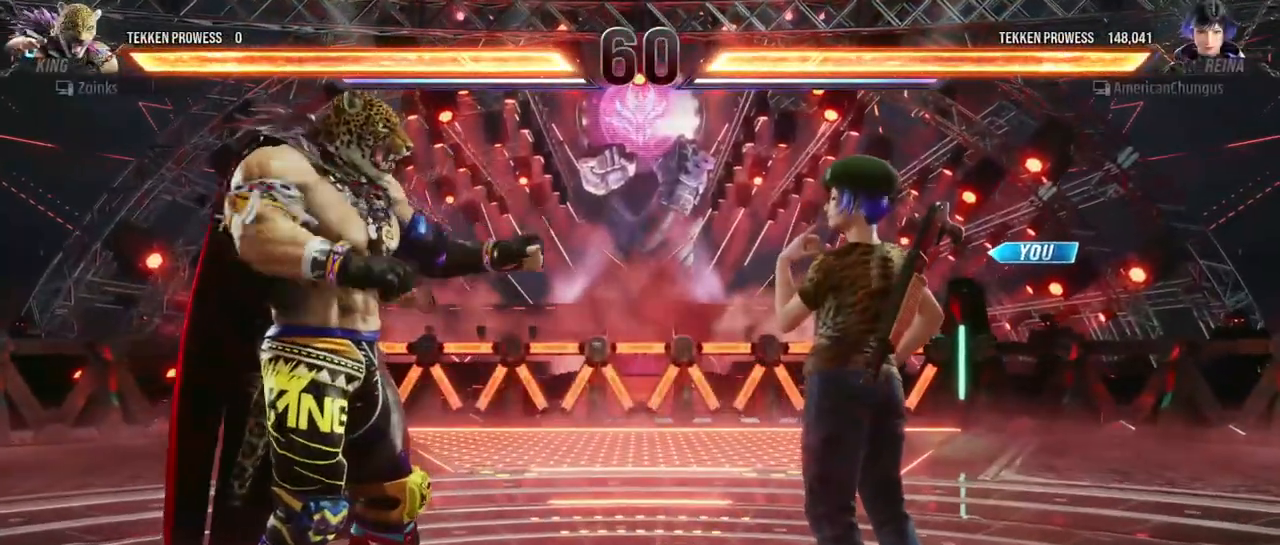
{"buttons": [], "left_stick": "center", "events": []}
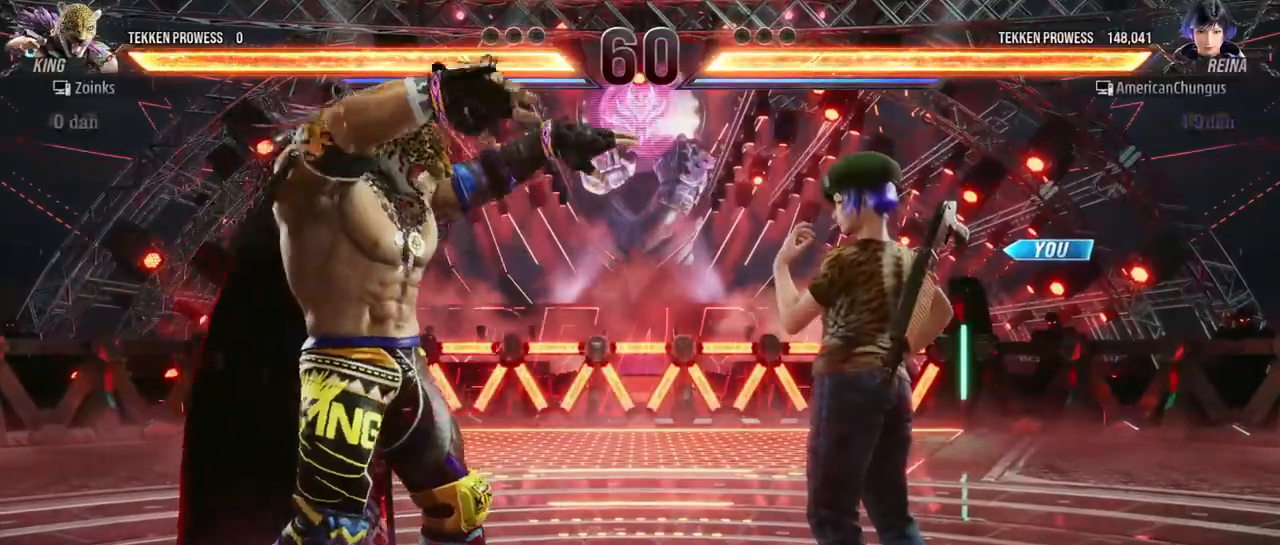
{"buttons": [], "left_stick": "center", "events": []}
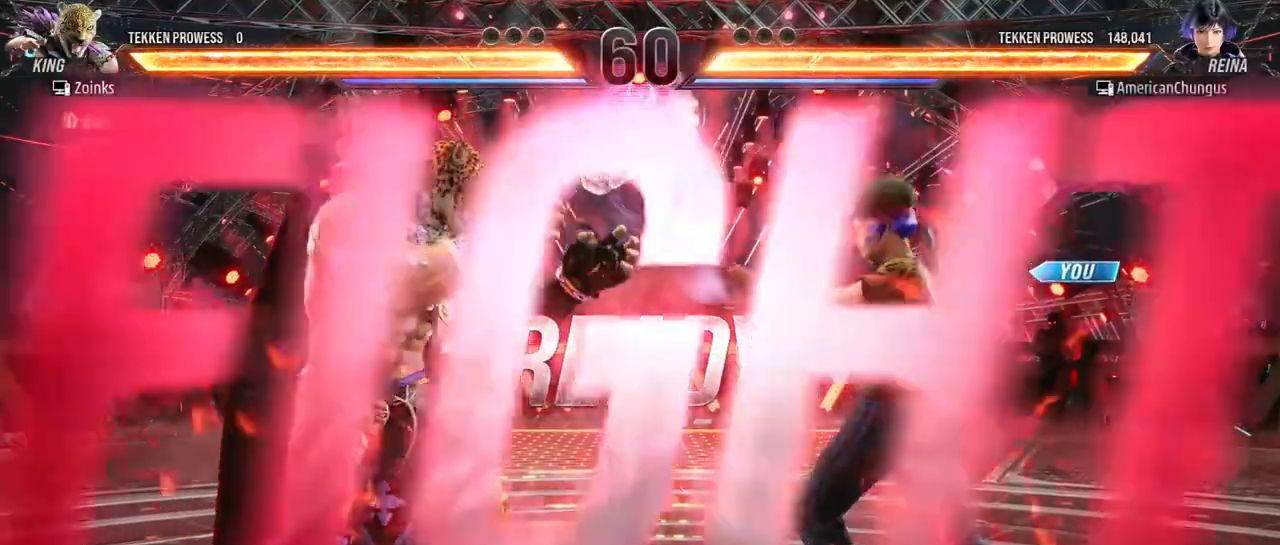
{"buttons": [], "left_stick": "center", "events": []}
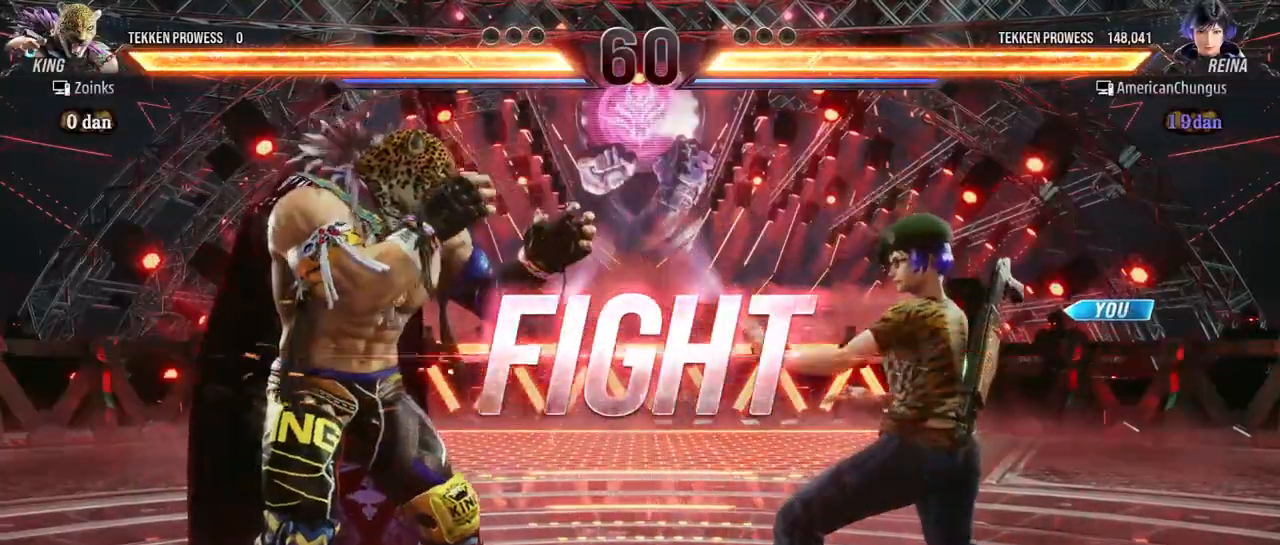
{"buttons": [], "left_stick": "right", "events": [[84, "left_stick", "down"], [150, "left_stick", "center"], [267, "left_stick", "right"]]}
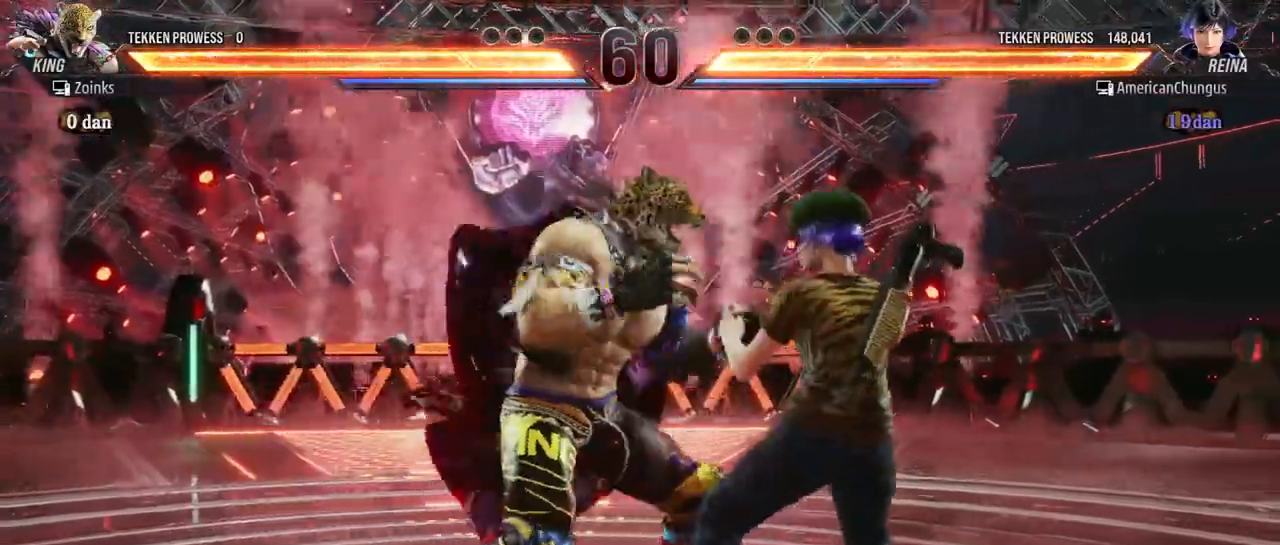
{"buttons": ["SQUARE", "TRIANGLE"], "left_stick": "center", "events": [[317, "SQUARE", "down"], [317, "TRIANGLE", "down"], [383, "SQUARE", "up"], [383, "TRIANGLE", "up"], [400, "left_stick", "center"], [433, "SQUARE", "down"], [467, "TRIANGLE", "down"]]}
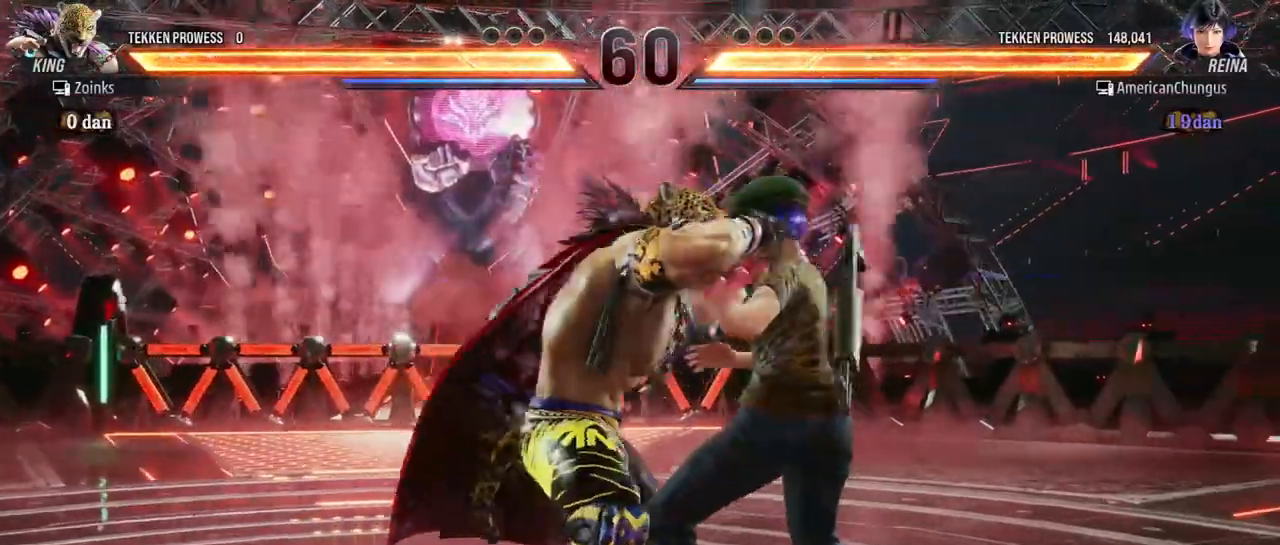
{"buttons": [], "left_stick": "center", "events": [[17, "SQUARE", "up"], [17, "TRIANGLE", "up"], [100, "SQUARE", "down"], [100, "TRIANGLE", "down"], [150, "SQUARE", "up"], [184, "TRIANGLE", "up"], [250, "SQUARE", "down"], [250, "TRIANGLE", "down"], [300, "SQUARE", "up"], [317, "TRIANGLE", "up"], [367, "SQUARE", "down"], [367, "TRIANGLE", "down"], [467, "SQUARE", "up"], [467, "TRIANGLE", "up"]]}
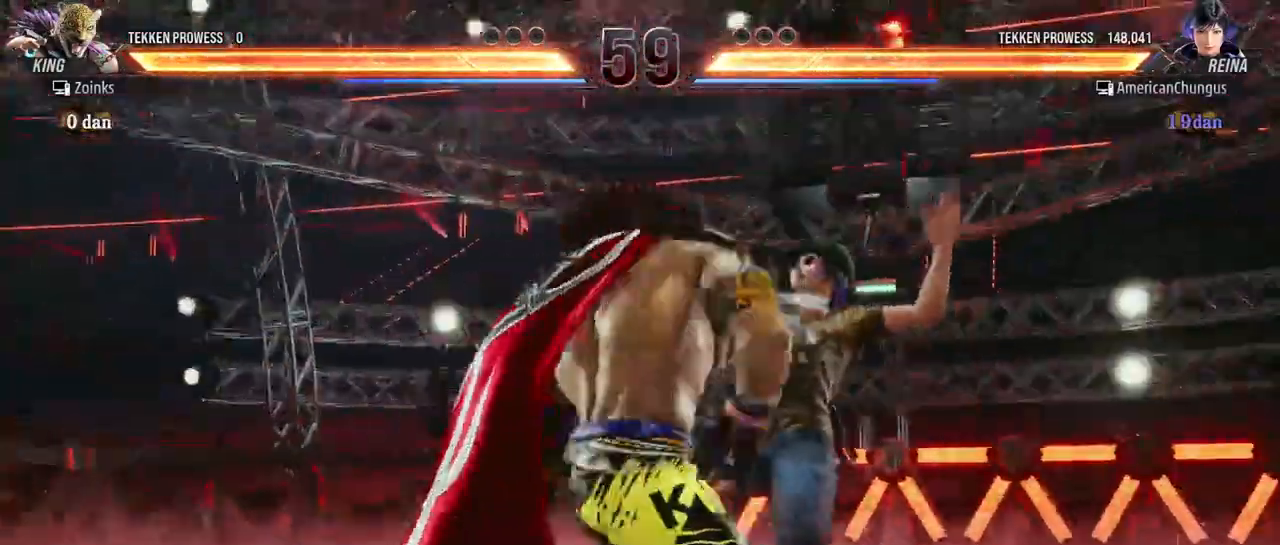
{"buttons": [], "left_stick": "center", "events": [[116, "R1", "down"], [166, "R1", "up"], [267, "R1", "down"], [317, "R1", "up"], [417, "R1", "down"], [433, "R1", "up"]]}
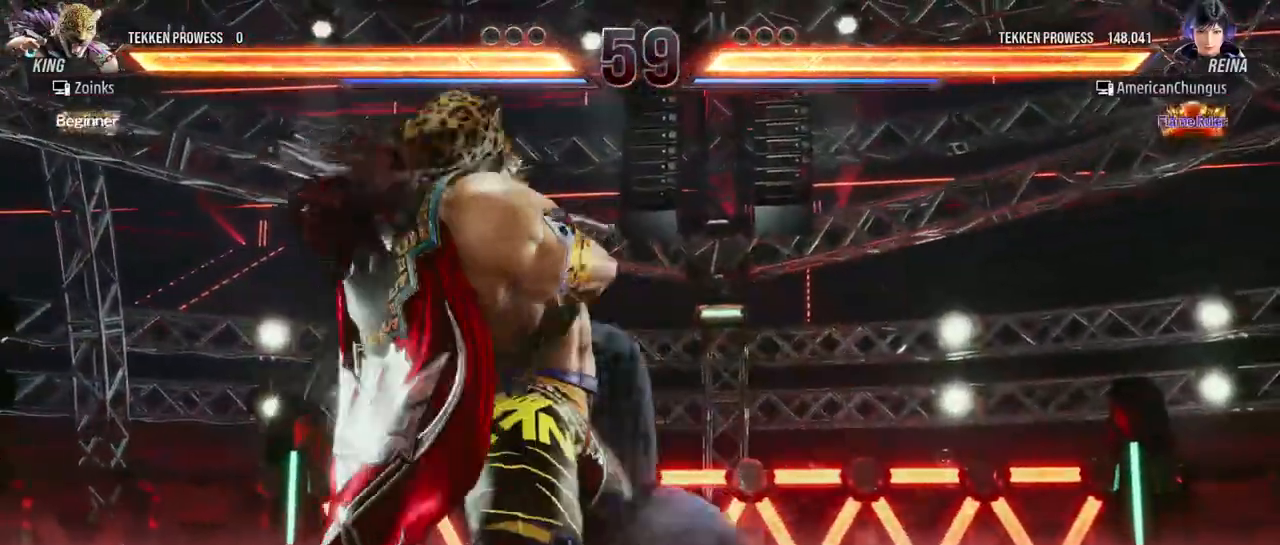
{"buttons": ["R1"], "left_stick": "center", "events": [[50, "R1", "down"], [117, "R1", "up"], [200, "R1", "down"], [250, "R1", "up"], [350, "R1", "down"], [401, "R1", "up"], [484, "R1", "down"]]}
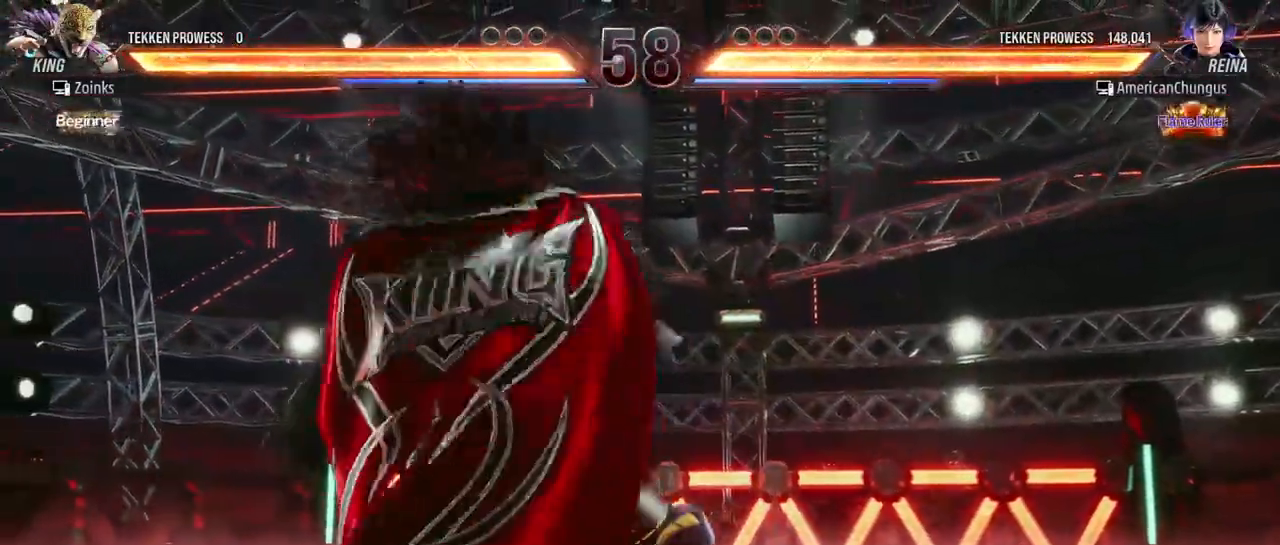
{"buttons": [], "left_stick": "center", "events": [[50, "R1", "up"], [150, "R1", "down"], [200, "R1", "up"], [300, "R1", "down"], [350, "R1", "up"], [433, "R1", "down"], [483, "R1", "up"]]}
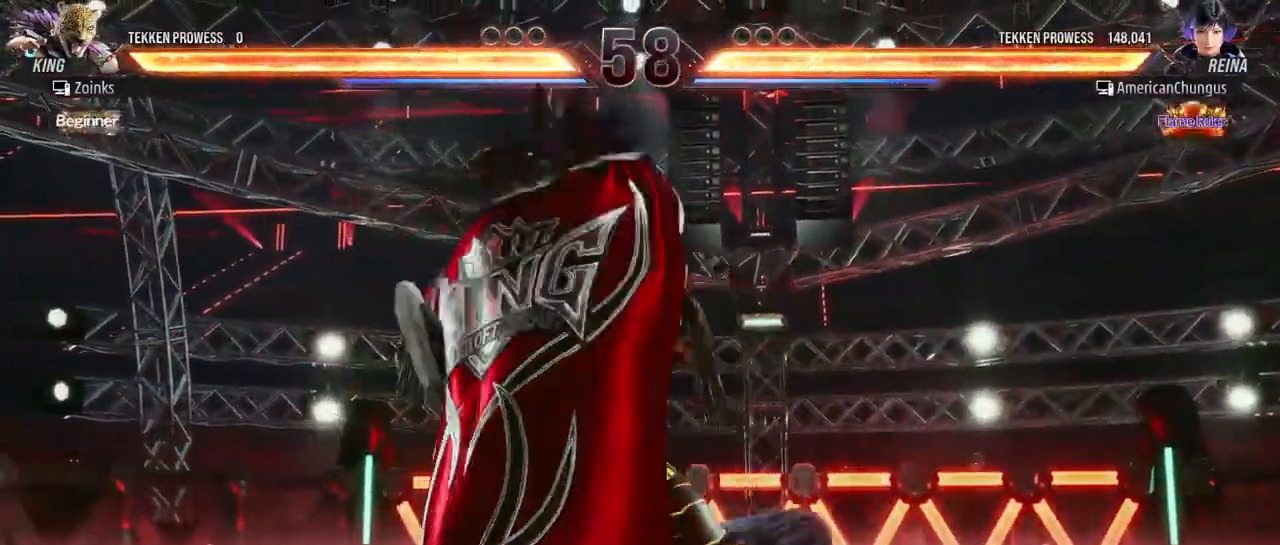
{"buttons": [], "left_stick": "center", "events": [[67, "R1", "down"], [150, "R1", "up"], [217, "R1", "down"], [300, "R1", "up"], [367, "R1", "down"], [434, "R1", "up"]]}
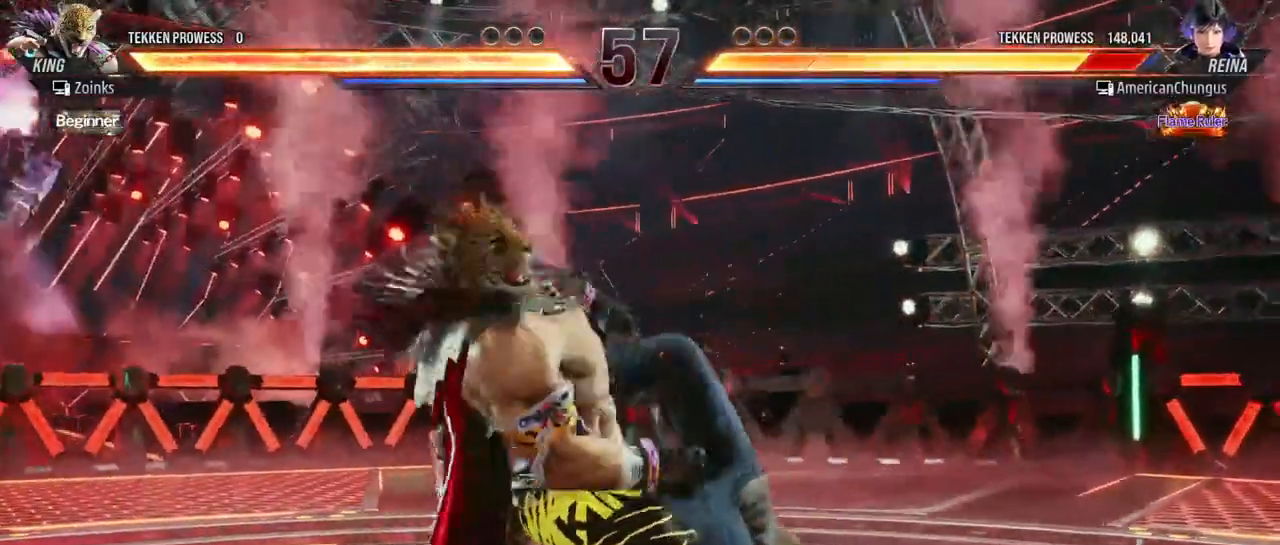
{"buttons": ["R1"], "left_stick": "center", "events": [[16, "R1", "down"], [100, "R1", "up"], [166, "R1", "down"], [250, "R1", "up"], [317, "R1", "down"], [400, "R1", "up"], [467, "R1", "down"]]}
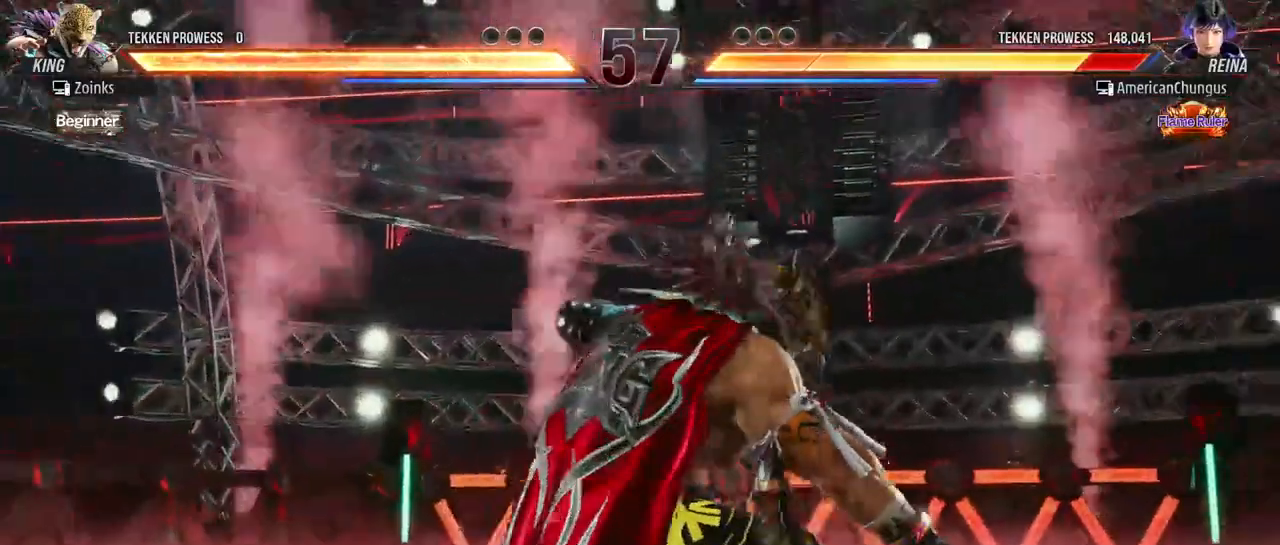
{"buttons": ["R1"], "left_stick": "center", "events": [[50, "R1", "up"], [134, "R1", "down"], [201, "R1", "up"], [301, "R1", "down"], [367, "R1", "up"], [451, "R1", "down"]]}
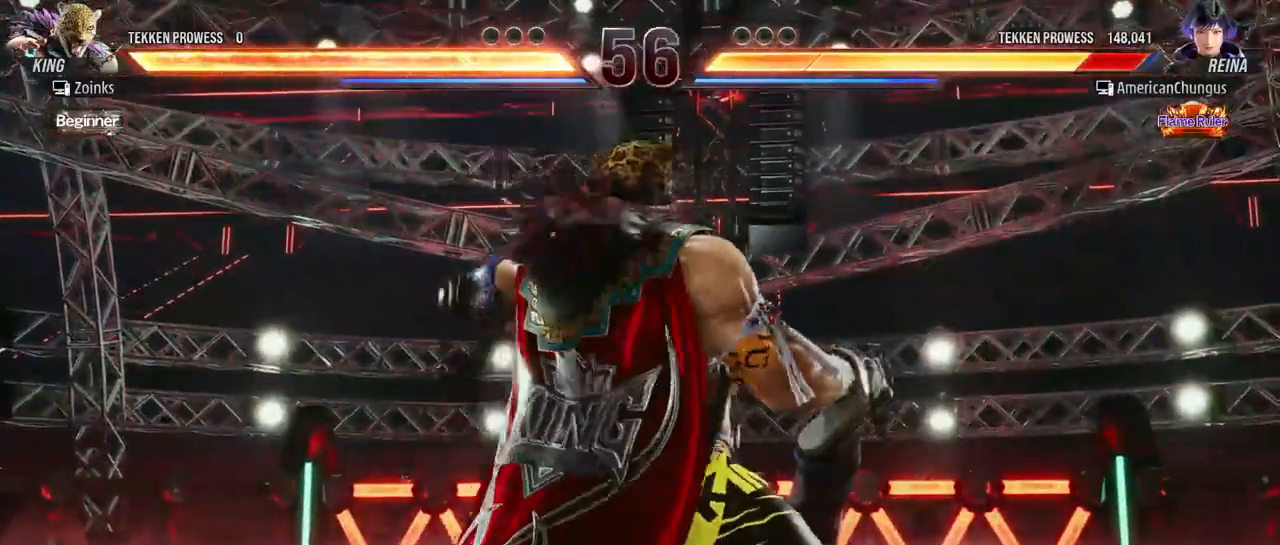
{"buttons": ["R1"], "left_stick": "center", "events": [[17, "R1", "up"], [117, "R1", "down"], [183, "R1", "up"], [284, "R1", "down"], [350, "R1", "up"], [450, "R1", "down"]]}
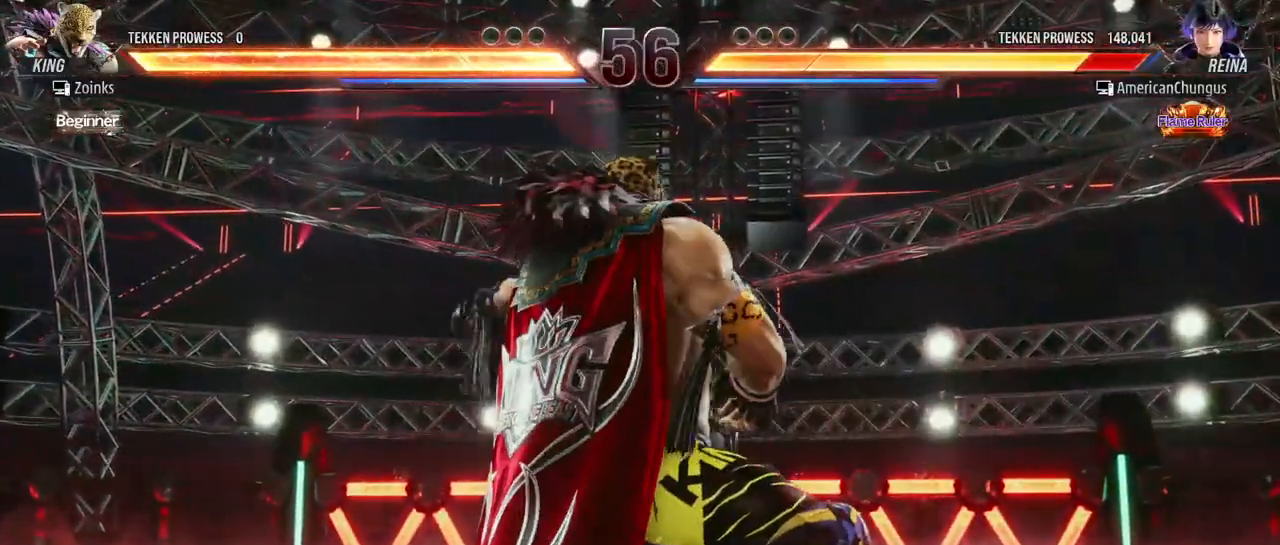
{"buttons": [], "left_stick": "center", "events": [[17, "R1", "up"], [101, "R1", "down"], [184, "R1", "up"], [267, "R1", "down"], [334, "R1", "up"], [434, "SQUARE", "down"], [484, "SQUARE", "up"]]}
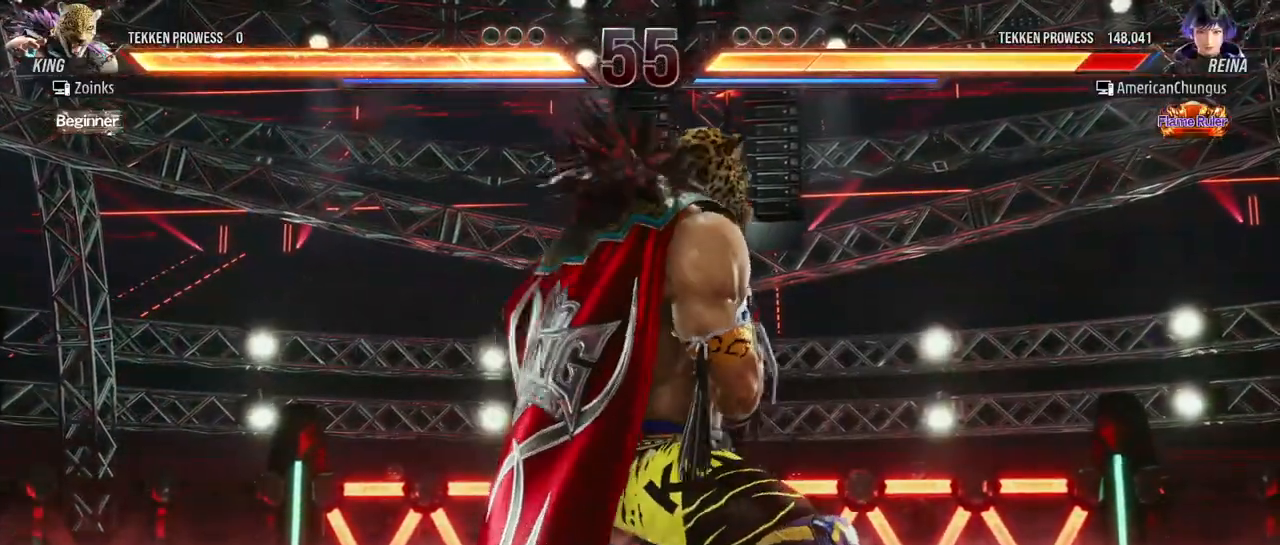
{"buttons": ["SQUARE"], "left_stick": "center", "events": [[83, "SQUARE", "down"], [150, "SQUARE", "up"], [250, "SQUARE", "down"], [334, "SQUARE", "up"], [450, "SQUARE", "down"]]}
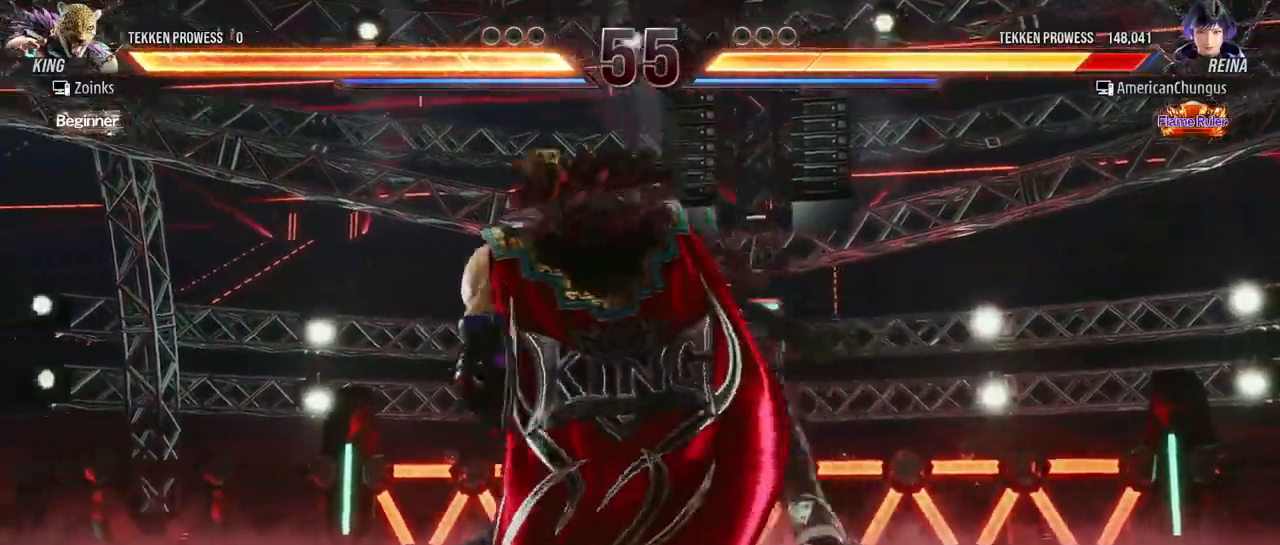
{"buttons": [], "left_stick": "center", "events": [[17, "SQUARE", "up"]]}
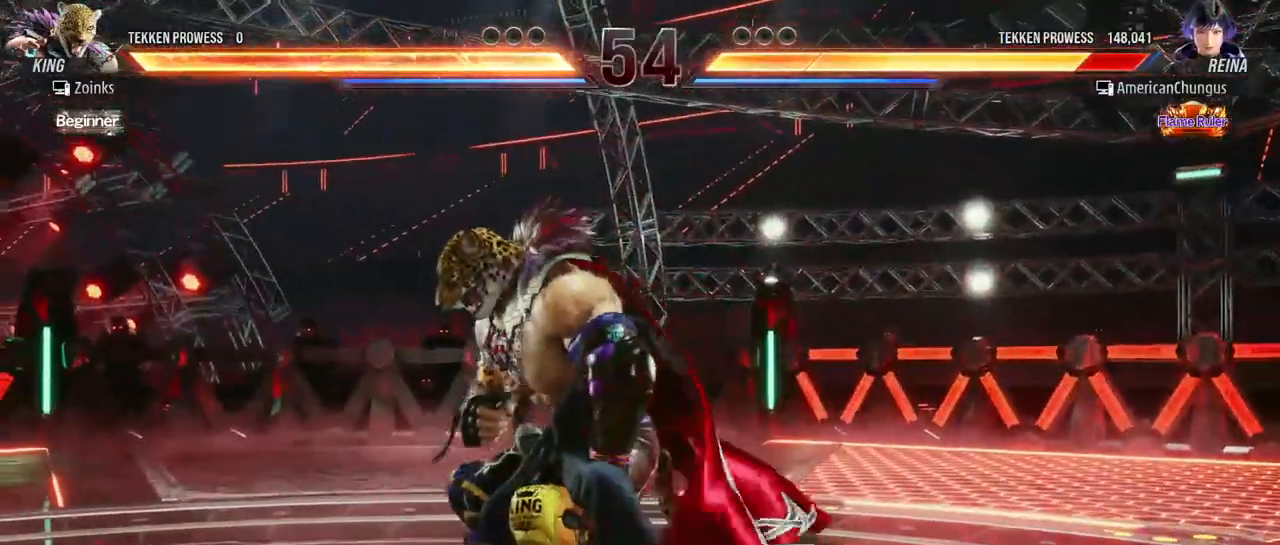
{"buttons": ["TRIANGLE"], "left_stick": "center", "events": [[367, "TRIANGLE", "down"]]}
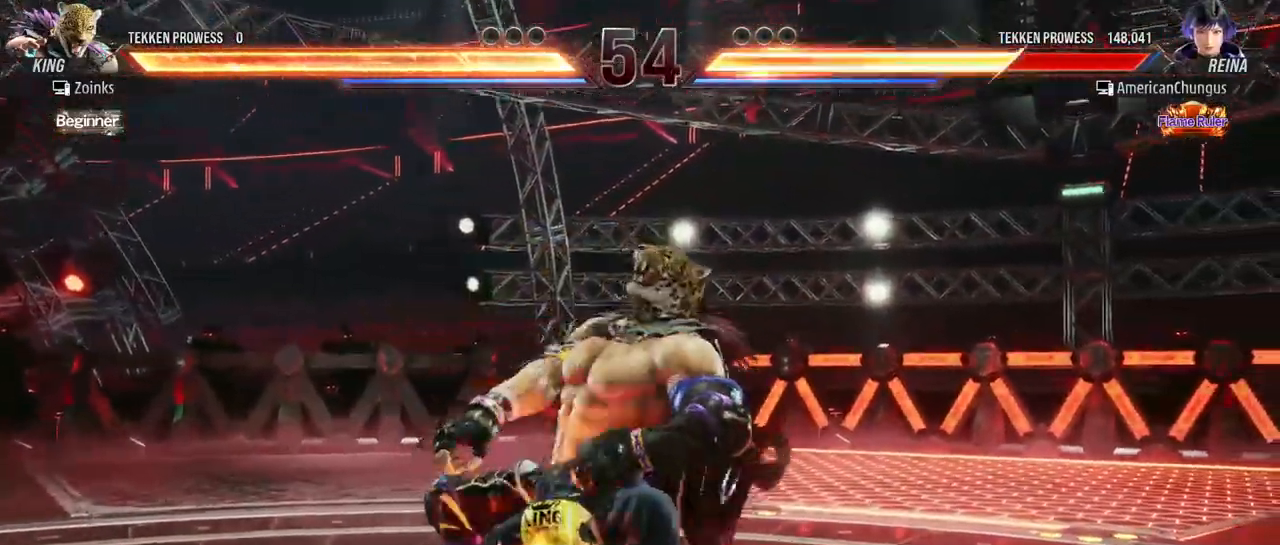
{"buttons": ["TRIANGLE"], "left_stick": "center", "events": []}
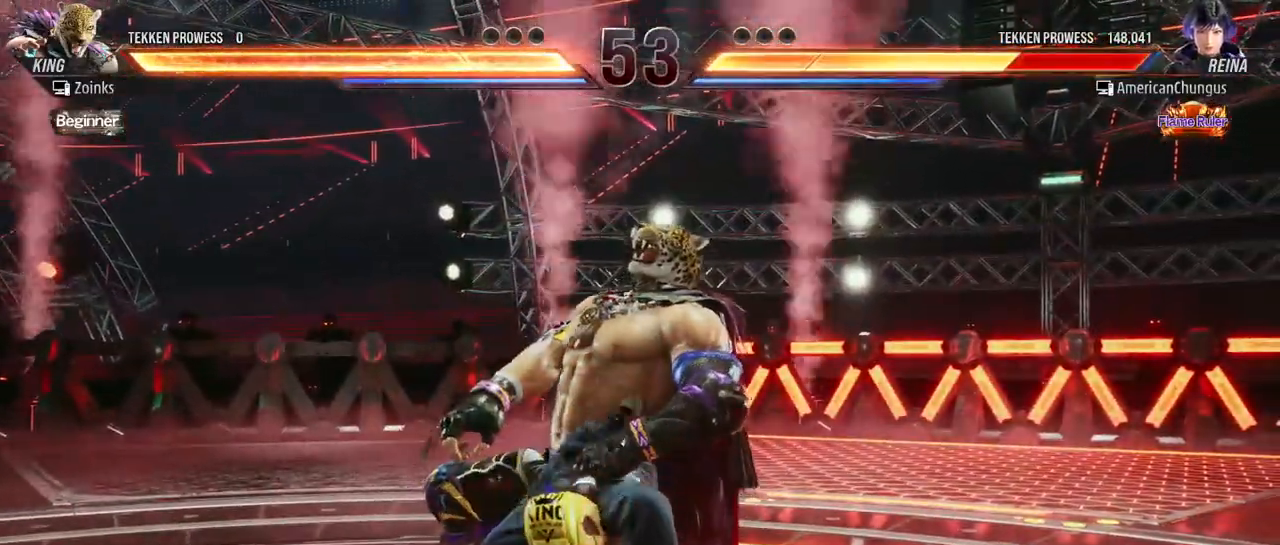
{"buttons": [], "left_stick": "down", "events": [[83, "left_stick", "down"], [217, "TRIANGLE", "up"]]}
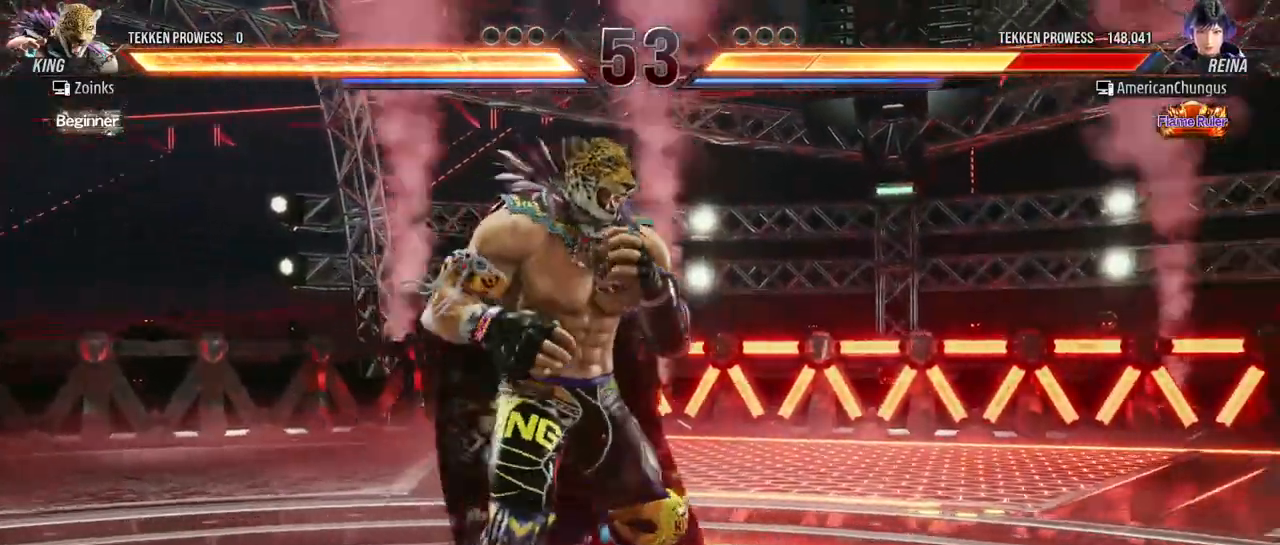
{"buttons": ["SQUARE"], "left_stick": "down", "events": [[34, "SQUARE", "down"], [84, "SQUARE", "up"], [184, "SQUARE", "down"], [234, "SQUARE", "up"], [334, "SQUARE", "down"], [384, "SQUARE", "up"], [468, "SQUARE", "down"]]}